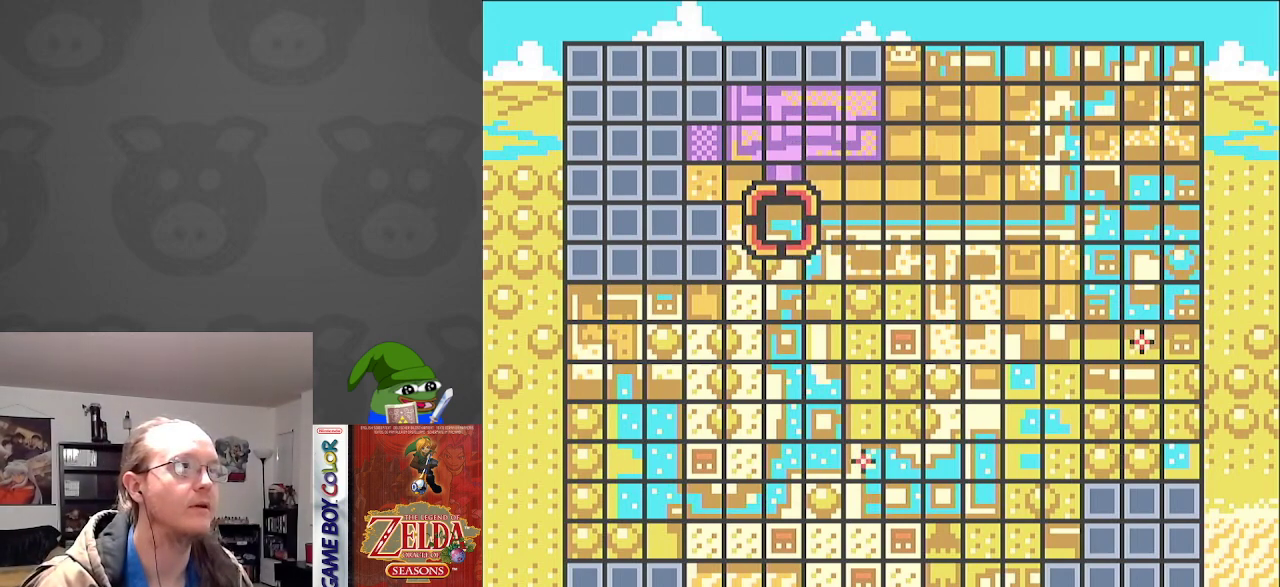
Gameplay with a controller (Nintendo layout); each line is a JSON object with the inputs held at the frame after it. "events" lists button and stick changes between this image and that frame as [ms after this image, input, new state], when the widget could be followed in between. Not read: L3 R3.
{"buttons": [], "events": []}
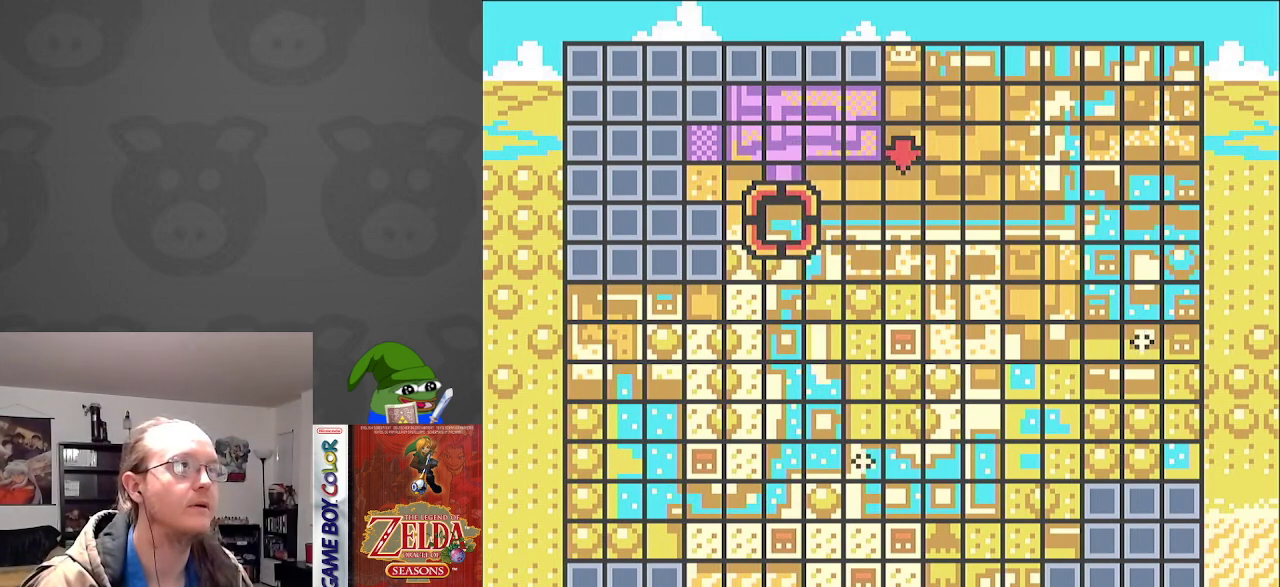
{"buttons": ["DPAD_UP"], "events": [[483, "DPAD_UP", "down"]]}
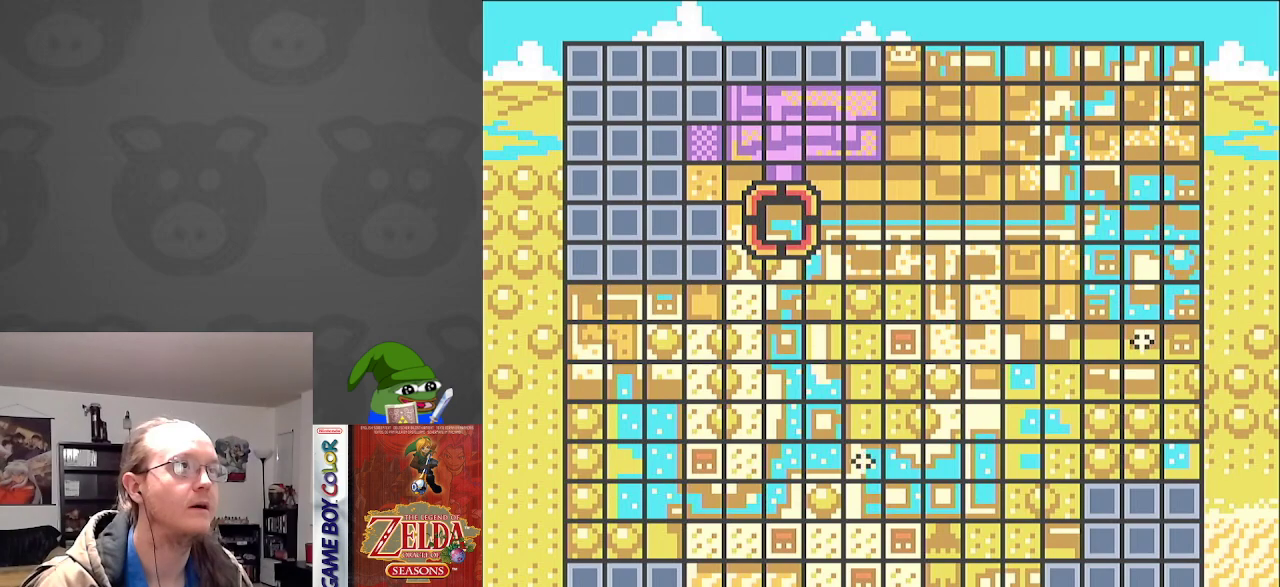
{"buttons": [], "events": [[100, "DPAD_UP", "up"], [167, "DPAD_UP", "down"], [283, "DPAD_UP", "up"]]}
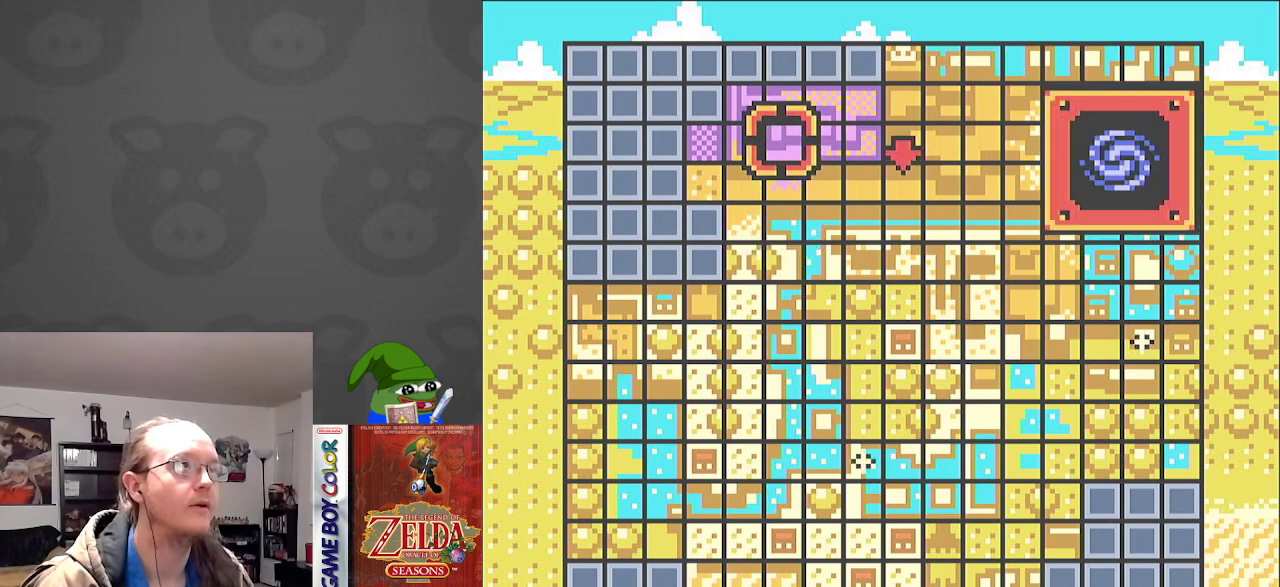
{"buttons": [], "events": []}
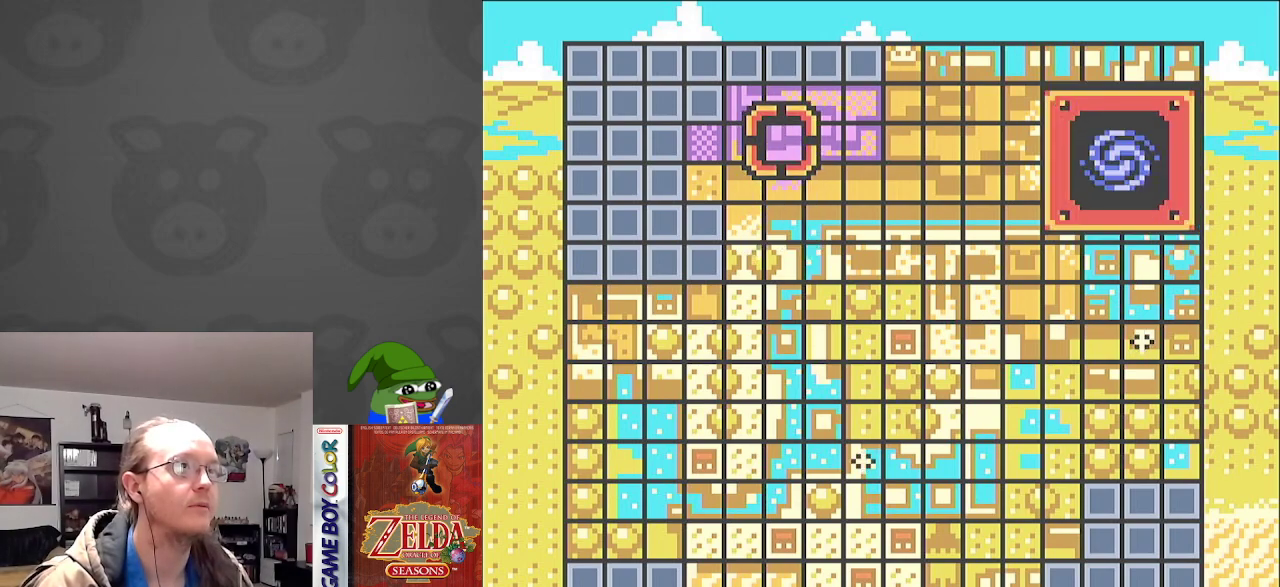
{"buttons": [], "events": [[33, "DPAD_UP", "down"], [150, "DPAD_UP", "up"]]}
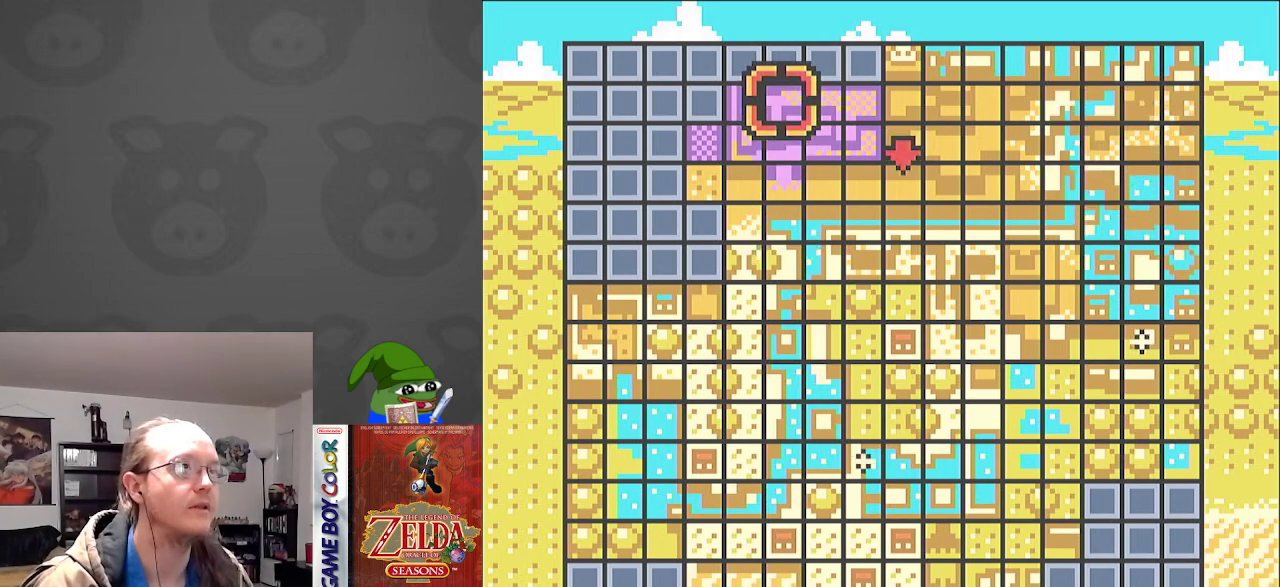
{"buttons": [], "events": [[183, "DPAD_LEFT", "down"], [300, "DPAD_LEFT", "up"]]}
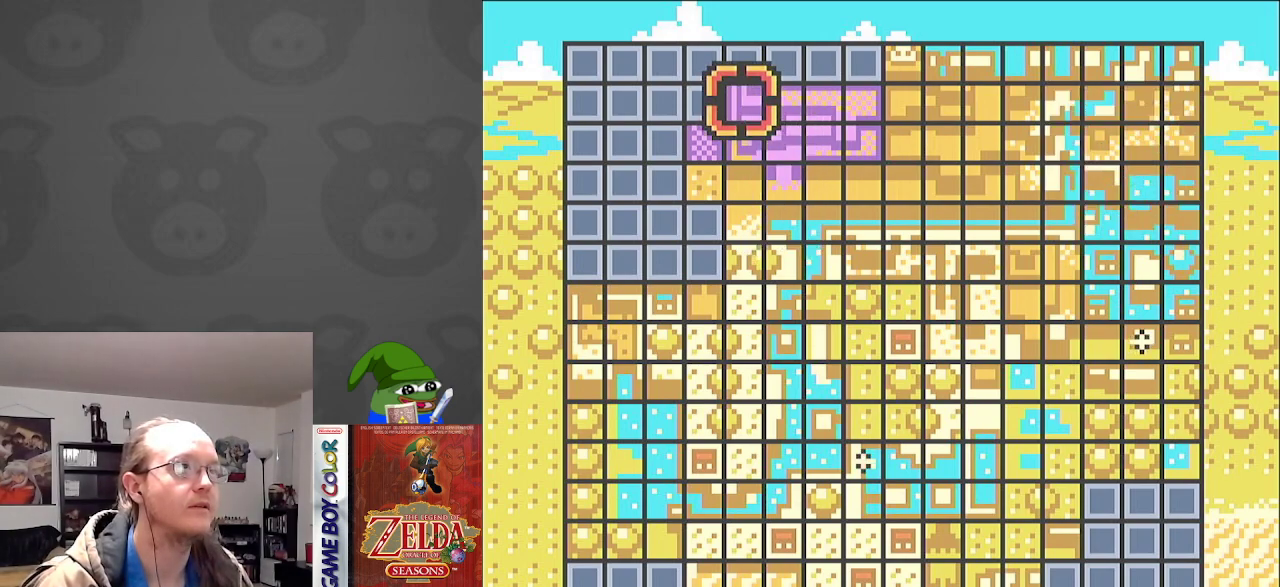
{"buttons": ["DPAD_RIGHT"], "events": [[50, "DPAD_DOWN", "down"], [133, "DPAD_DOWN", "up"], [250, "DPAD_DOWN", "down"], [333, "DPAD_DOWN", "up"], [500, "DPAD_RIGHT", "down"]]}
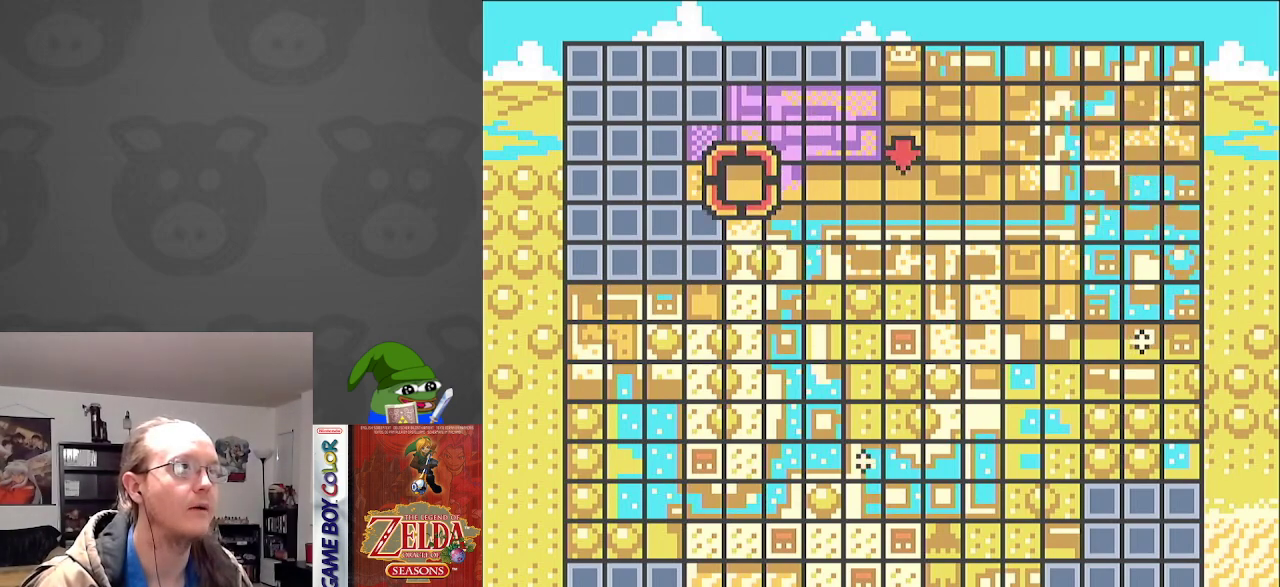
{"buttons": [], "events": [[83, "DPAD_RIGHT", "up"], [350, "DPAD_UP", "down"], [450, "DPAD_UP", "up"]]}
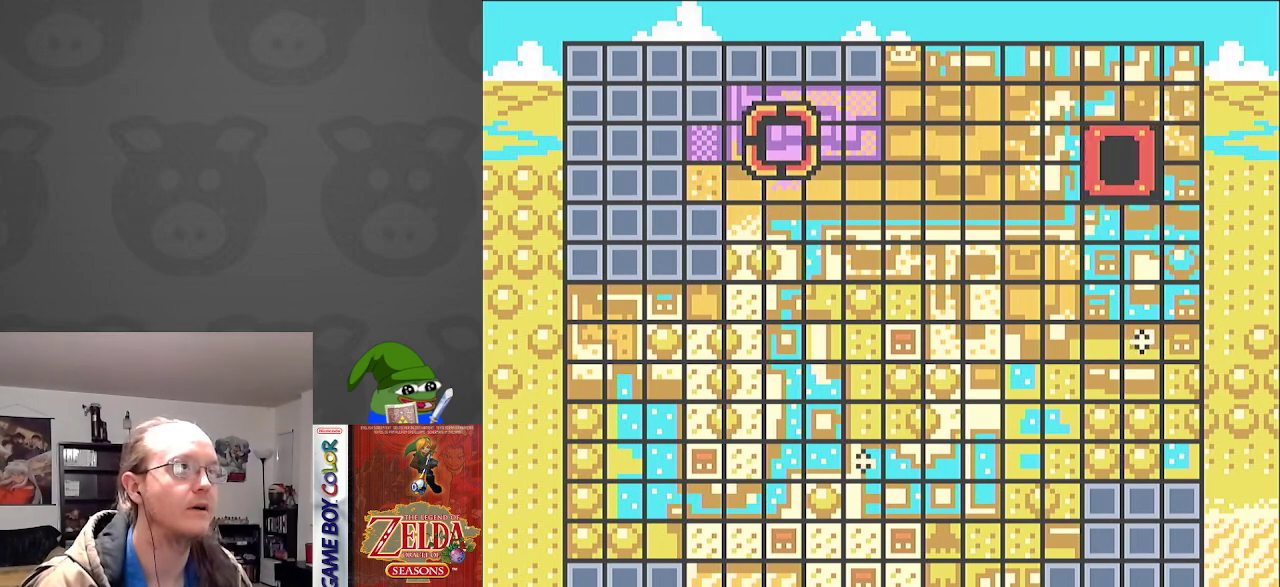
{"buttons": [], "events": [[150, "DPAD_RIGHT", "down"], [267, "DPAD_RIGHT", "up"], [383, "DPAD_RIGHT", "down"], [500, "DPAD_RIGHT", "up"]]}
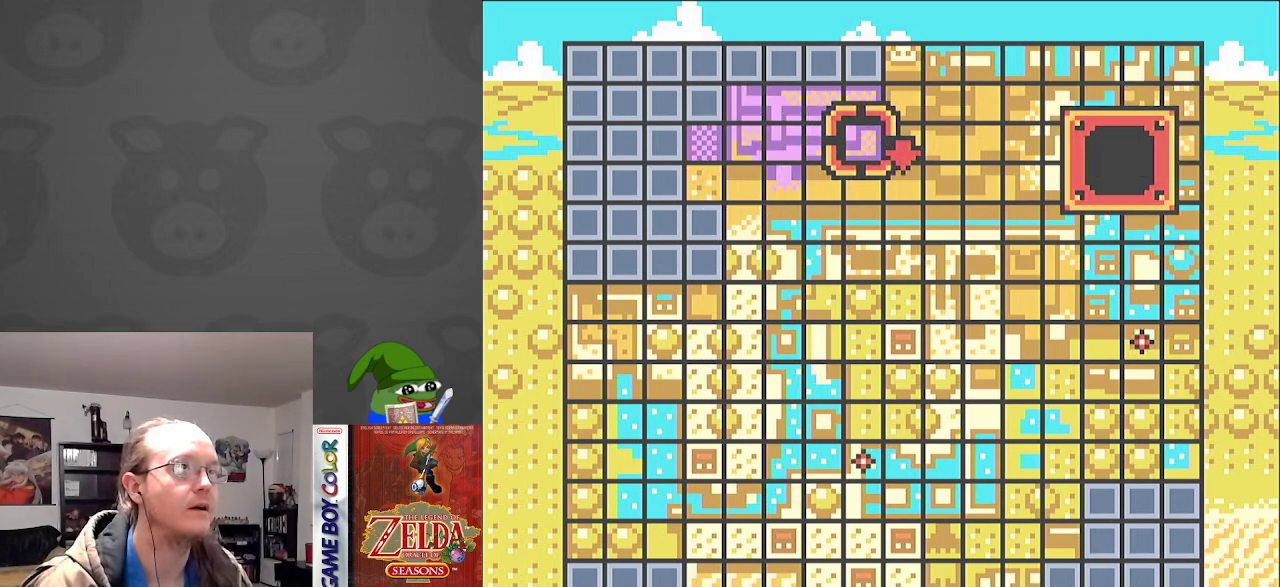
{"buttons": [], "events": [[400, "DPAD_UP", "down"], [500, "DPAD_UP", "up"]]}
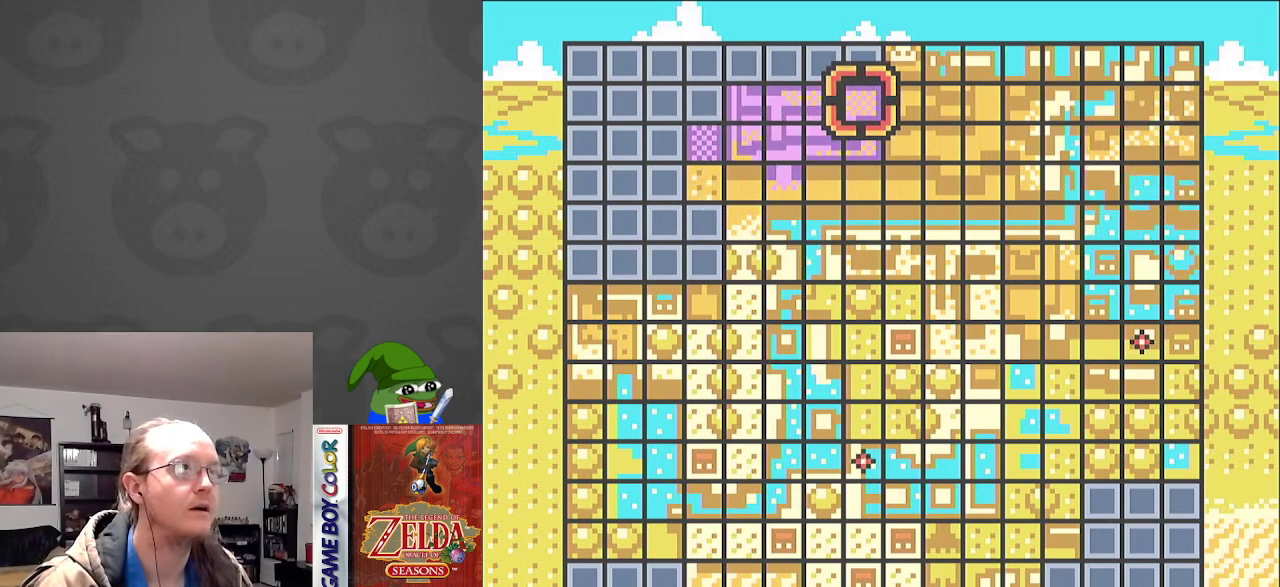
{"buttons": [], "events": []}
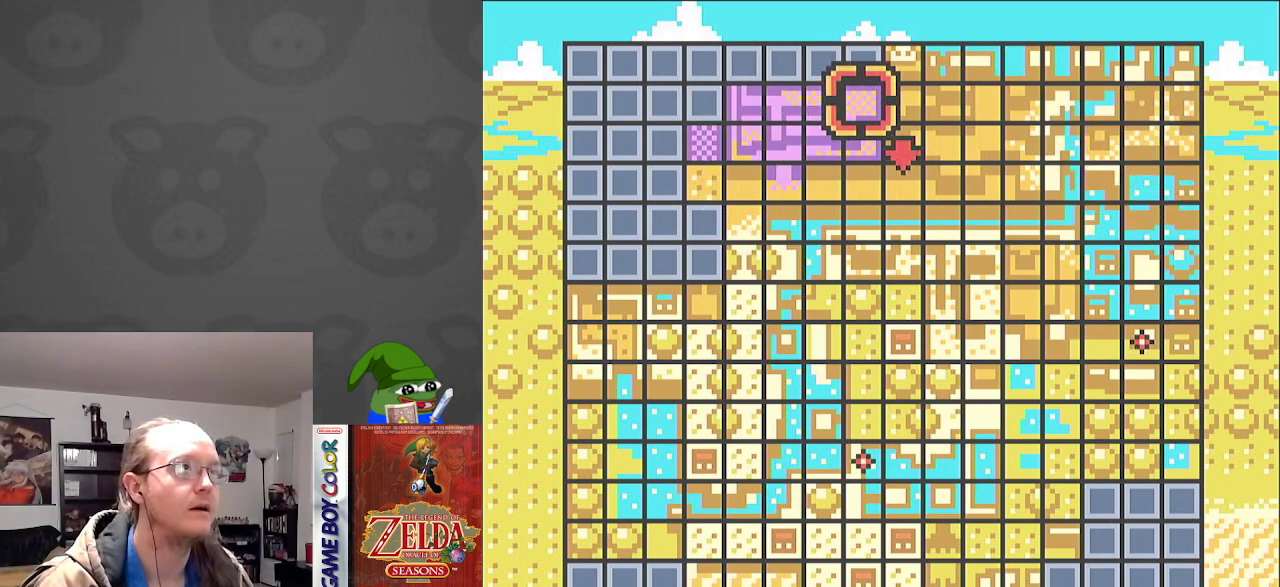
{"buttons": [], "events": [[67, "SELECT", "down"], [233, "SELECT", "up"]]}
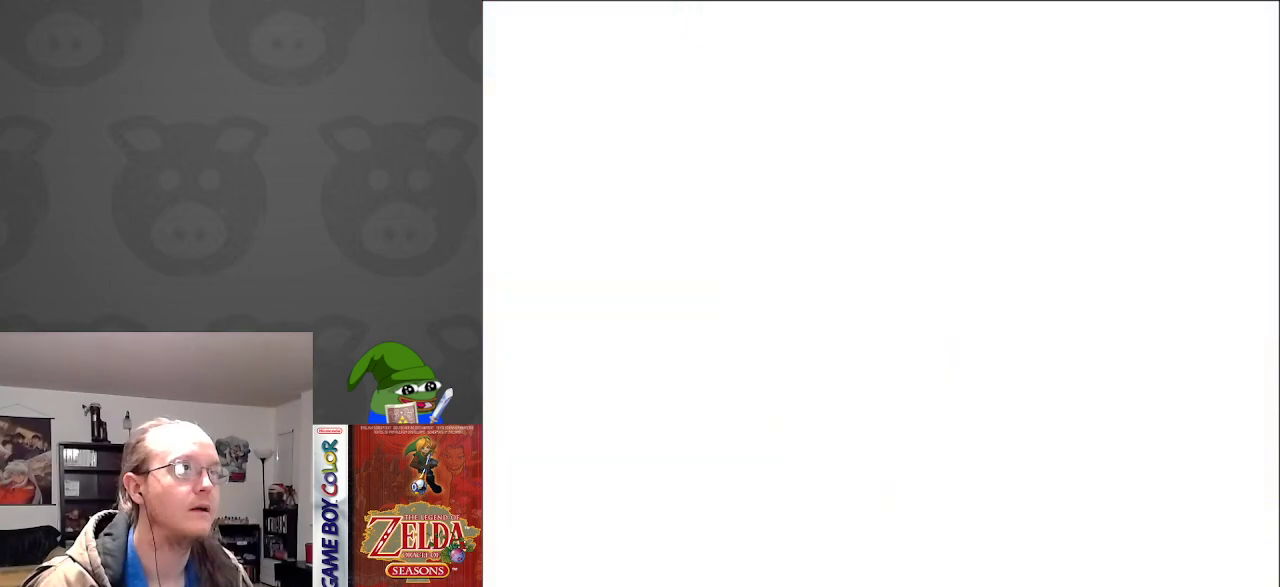
{"buttons": ["DPAD_LEFT"], "events": [[67, "DPAD_LEFT", "down"]]}
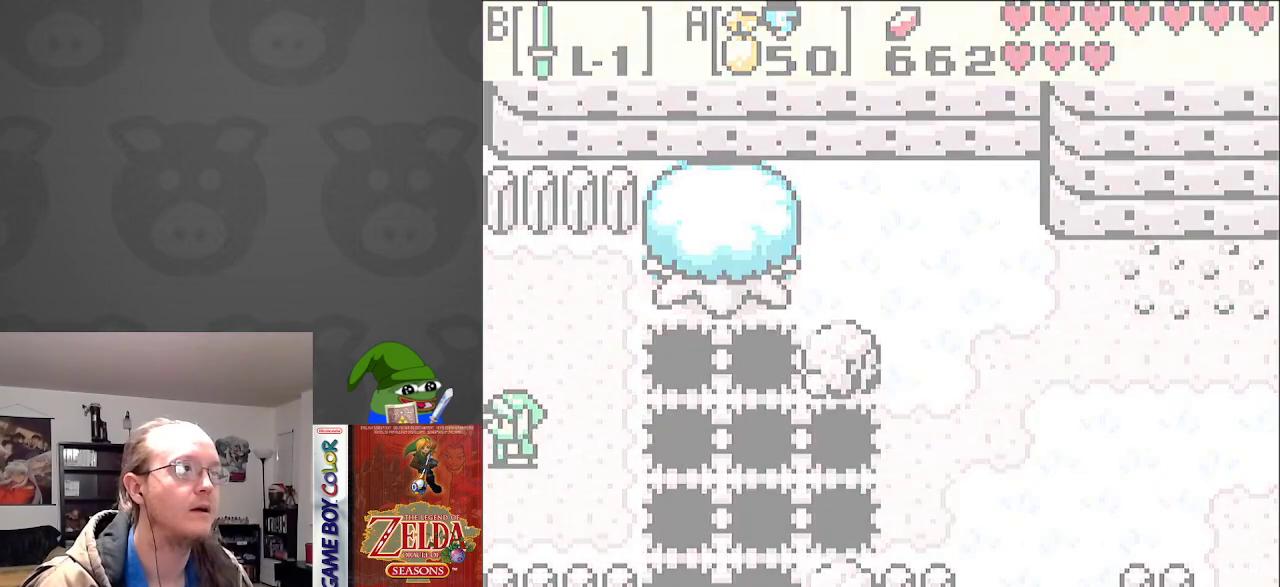
{"buttons": ["DPAD_LEFT"], "events": []}
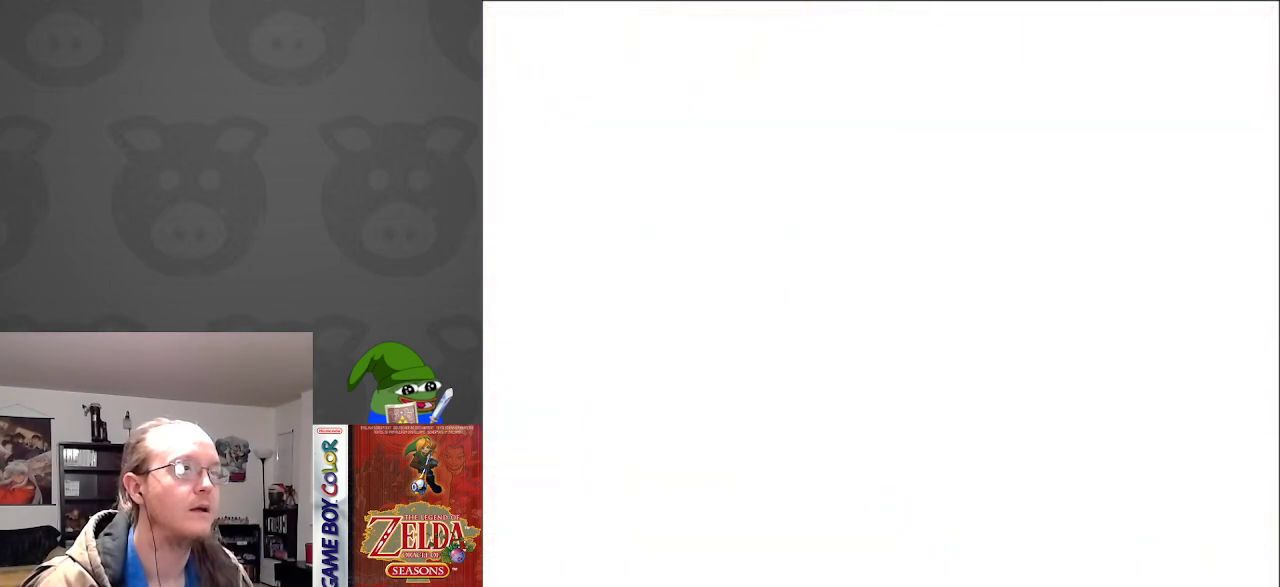
{"buttons": ["DPAD_LEFT"], "events": []}
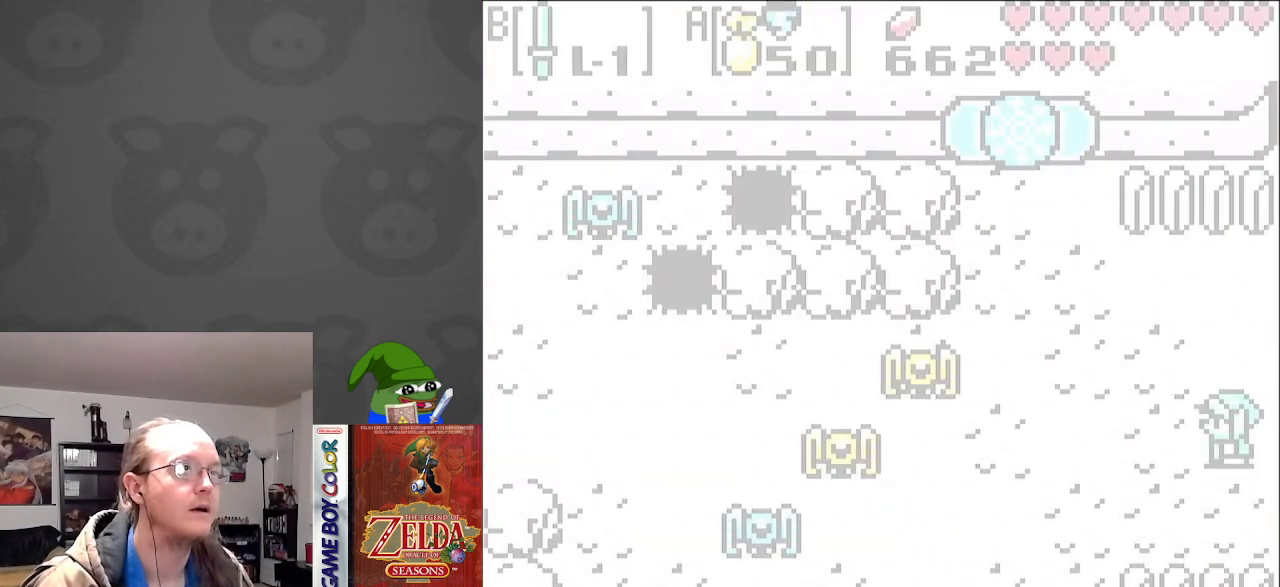
{"buttons": ["DPAD_LEFT"], "events": []}
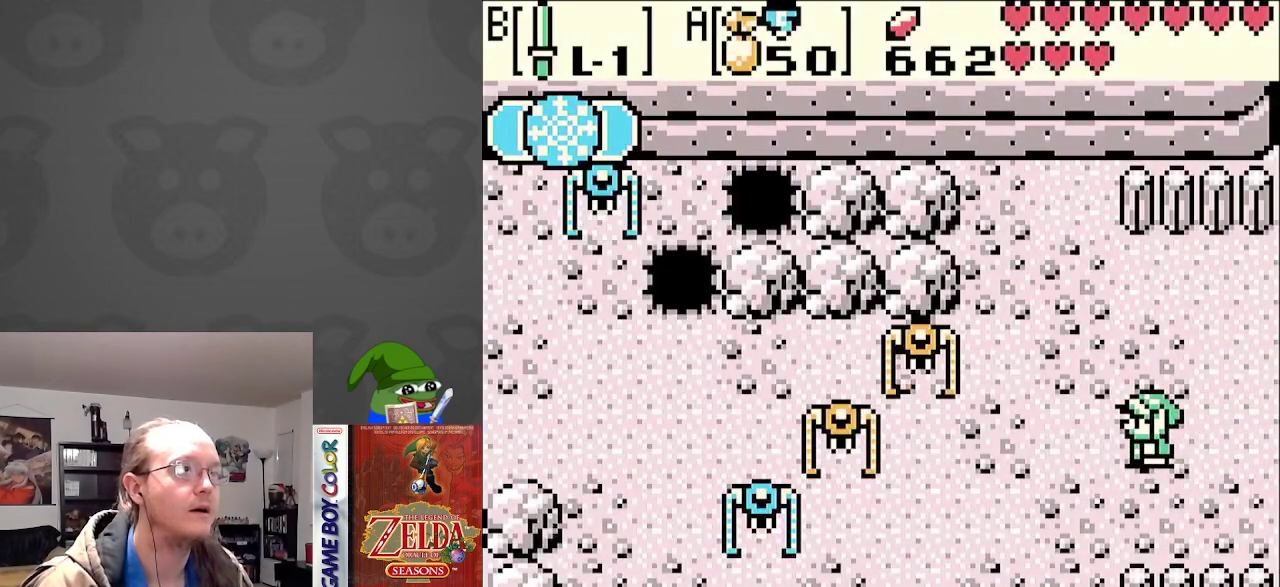
{"buttons": ["B", "DPAD_LEFT"], "events": [[217, "DPAD_UP", "down"], [300, "DPAD_UP", "up"], [383, "B", "down"]]}
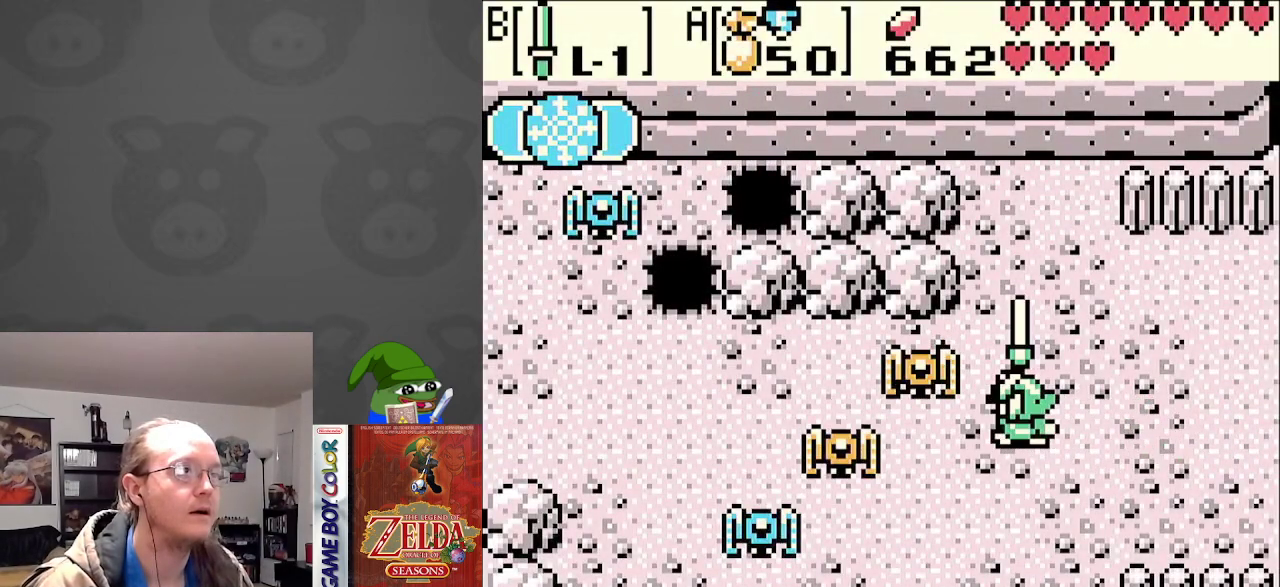
{"buttons": ["B", "DPAD_LEFT"], "events": [[50, "B", "up"], [350, "B", "down"]]}
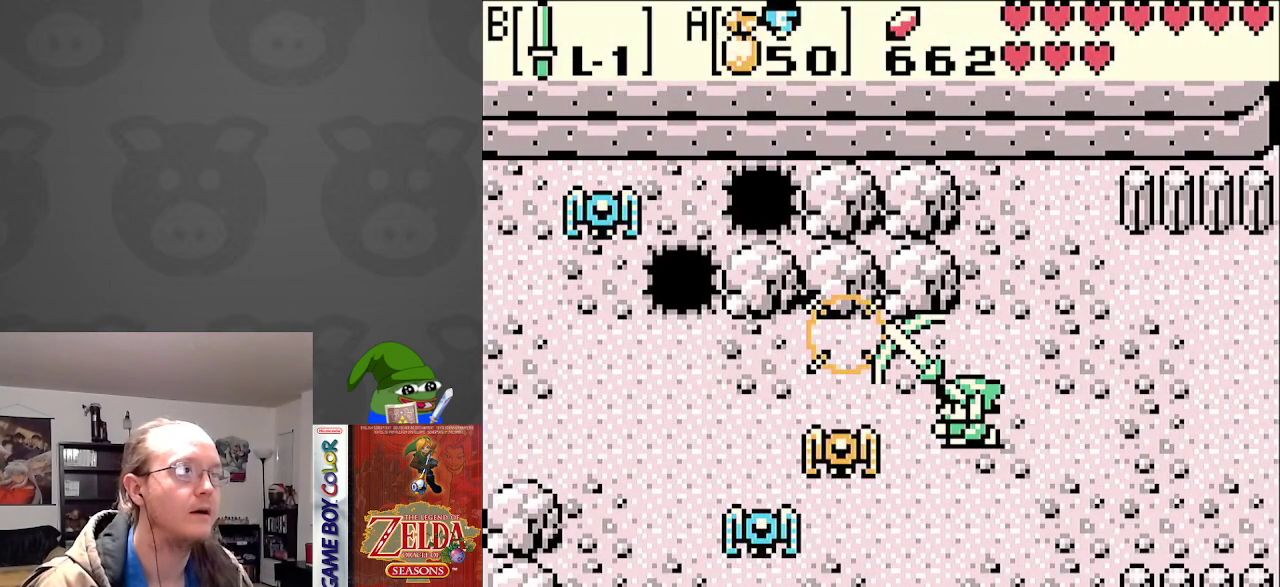
{"buttons": ["DPAD_DOWN", "DPAD_LEFT"], "events": [[33, "B", "up"], [183, "DPAD_DOWN", "down"]]}
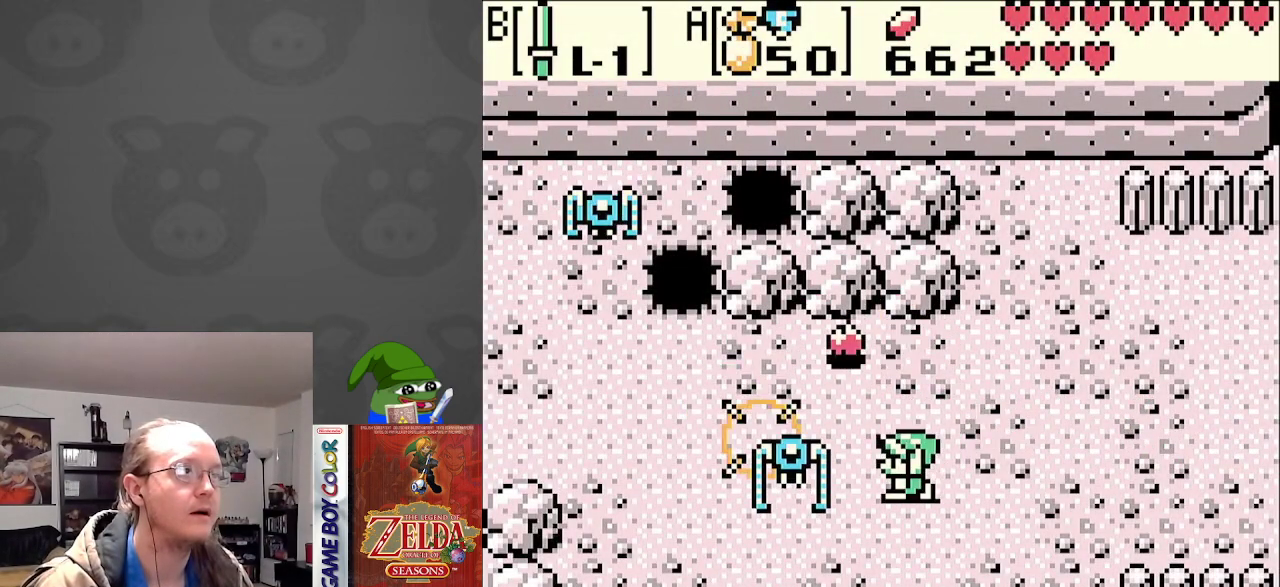
{"buttons": ["DPAD_UP", "DPAD_LEFT"], "events": [[17, "DPAD_DOWN", "up"], [33, "B", "down"], [200, "B", "up"], [483, "DPAD_UP", "down"]]}
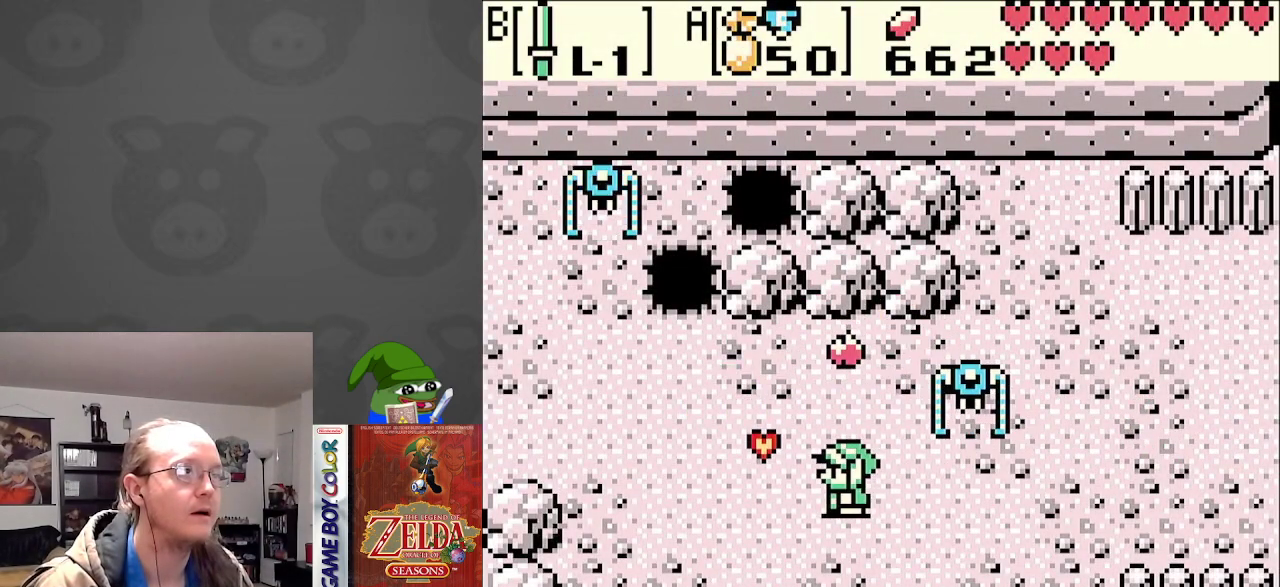
{"buttons": ["DPAD_LEFT"], "events": [[133, "DPAD_LEFT", "up"], [250, "DPAD_RIGHT", "down"], [400, "DPAD_RIGHT", "up"], [417, "DPAD_LEFT", "down"], [433, "DPAD_UP", "up"]]}
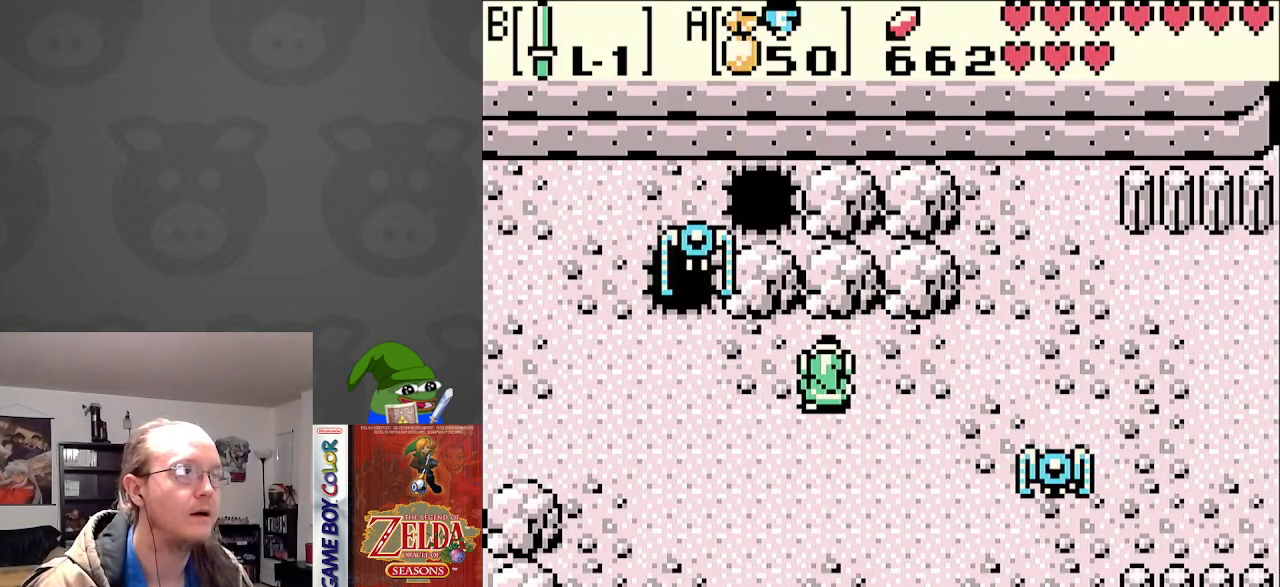
{"buttons": ["DPAD_LEFT"], "events": [[83, "B", "down"], [133, "DPAD_LEFT", "up"], [250, "B", "up"], [317, "DPAD_LEFT", "down"]]}
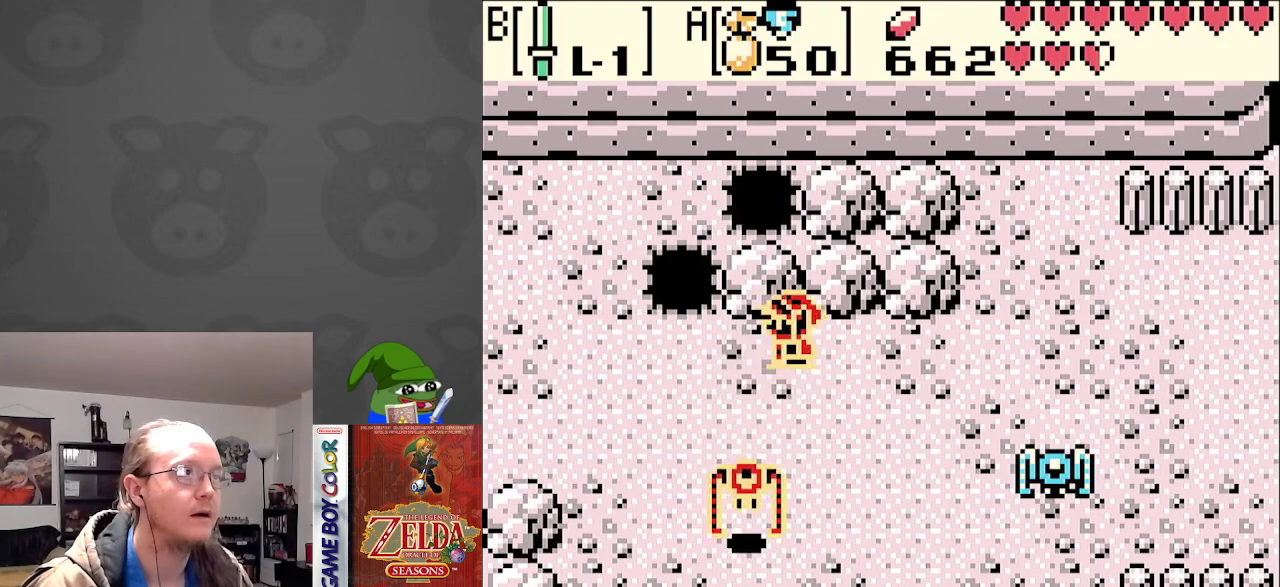
{"buttons": ["B", "DPAD_DOWN"], "events": [[150, "DPAD_DOWN", "down"], [217, "DPAD_LEFT", "up"], [467, "B", "down"]]}
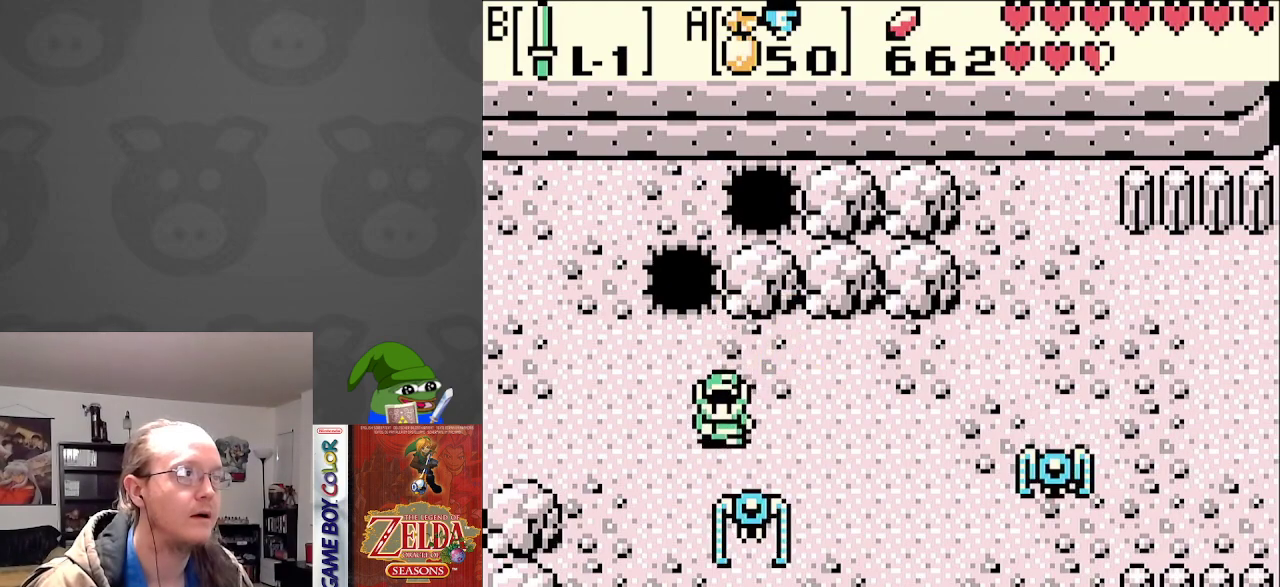
{"buttons": ["DPAD_RIGHT"], "events": [[133, "B", "up"], [150, "DPAD_RIGHT", "down"], [233, "DPAD_DOWN", "up"]]}
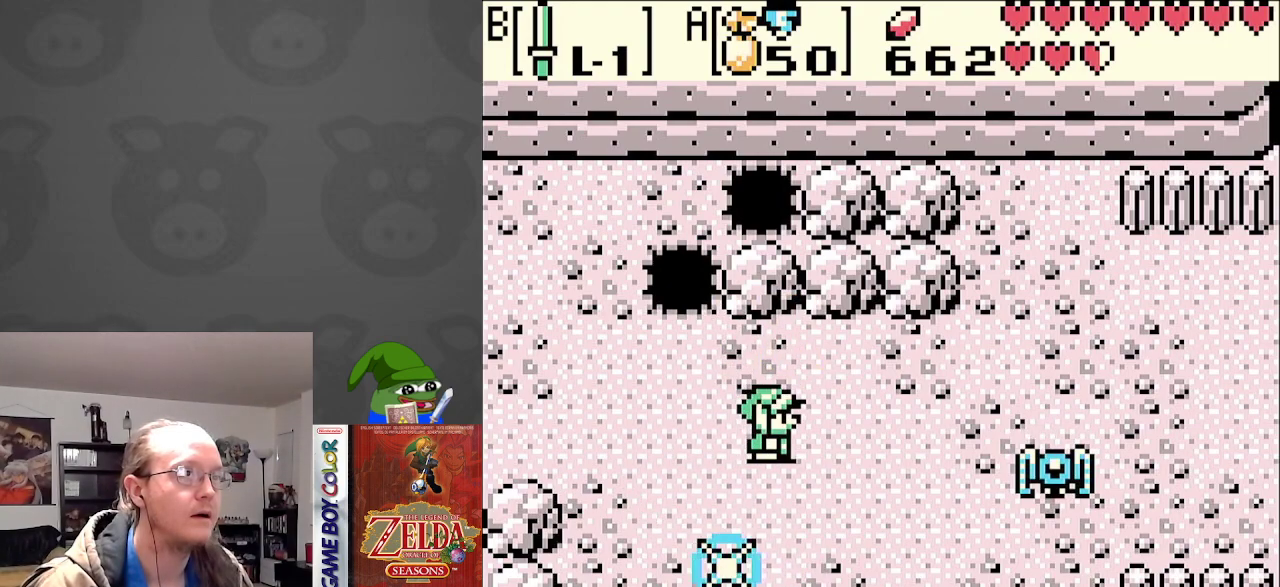
{"buttons": ["DPAD_RIGHT"], "events": [[450, "B", "down"], [500, "B", "up"]]}
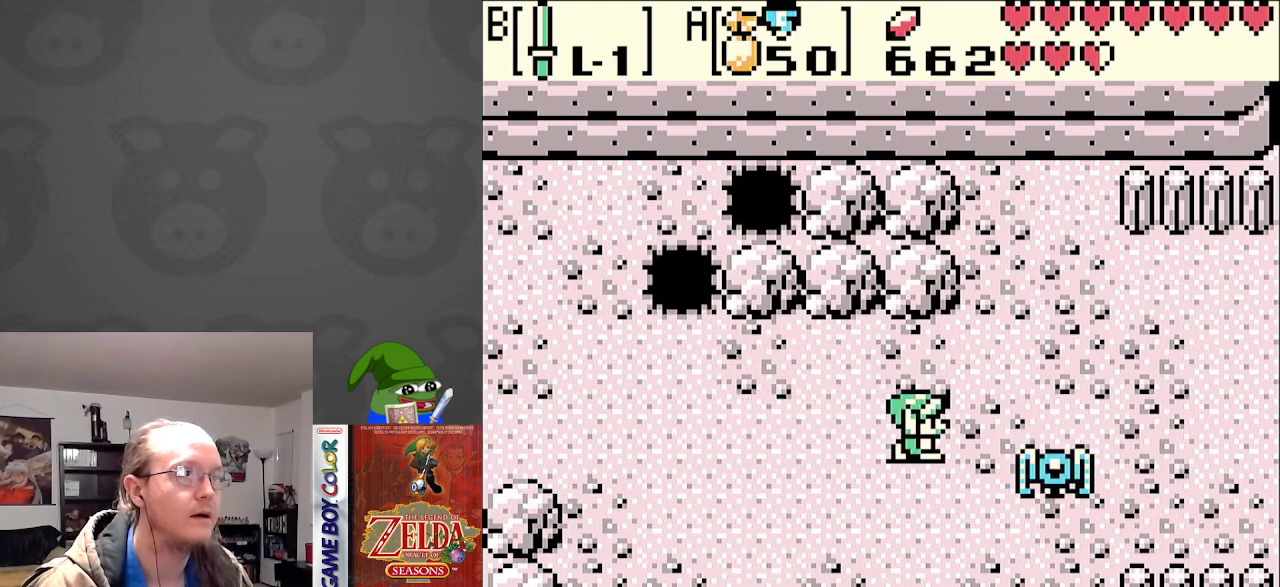
{"buttons": ["DPAD_LEFT"], "events": [[83, "DPAD_RIGHT", "up"], [83, "DPAD_UP", "down"], [100, "DPAD_LEFT", "down"], [100, "DPAD_UP", "up"]]}
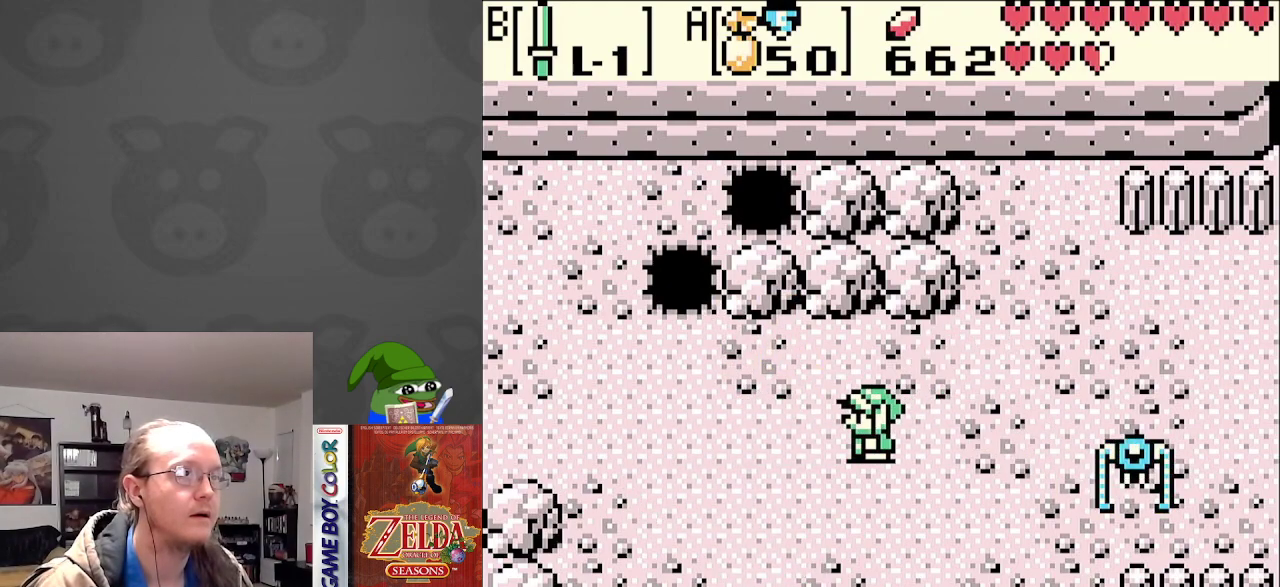
{"buttons": [], "events": [[117, "DPAD_LEFT", "up"], [133, "DPAD_RIGHT", "down"], [317, "B", "down"], [383, "DPAD_RIGHT", "up"], [500, "B", "up"]]}
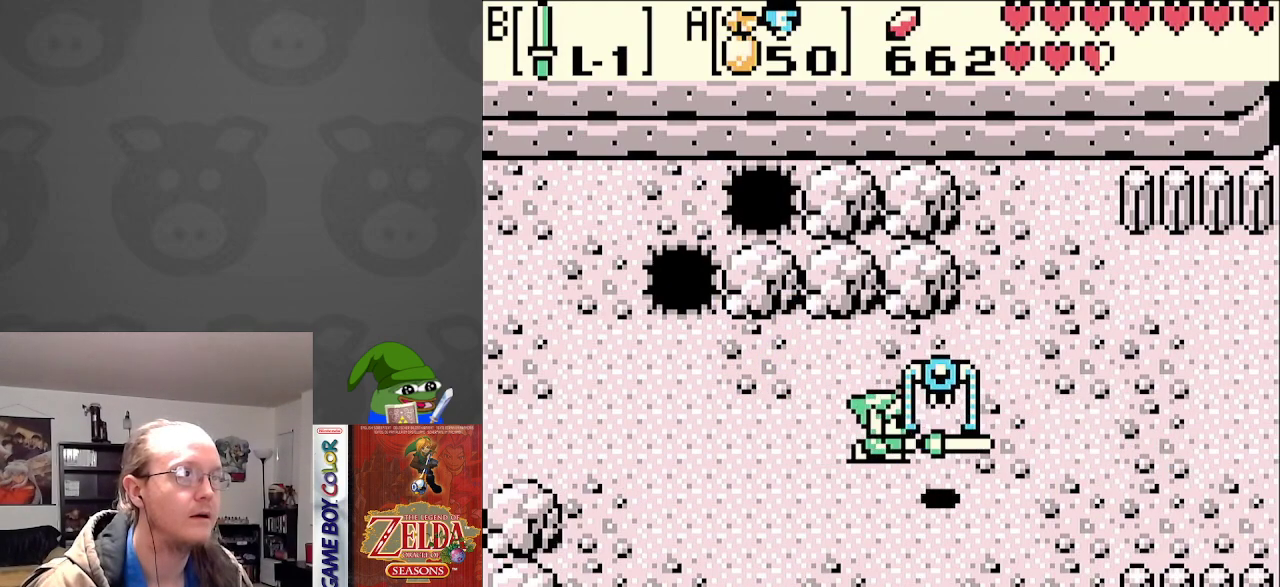
{"buttons": ["DPAD_LEFT"], "events": [[17, "DPAD_LEFT", "down"]]}
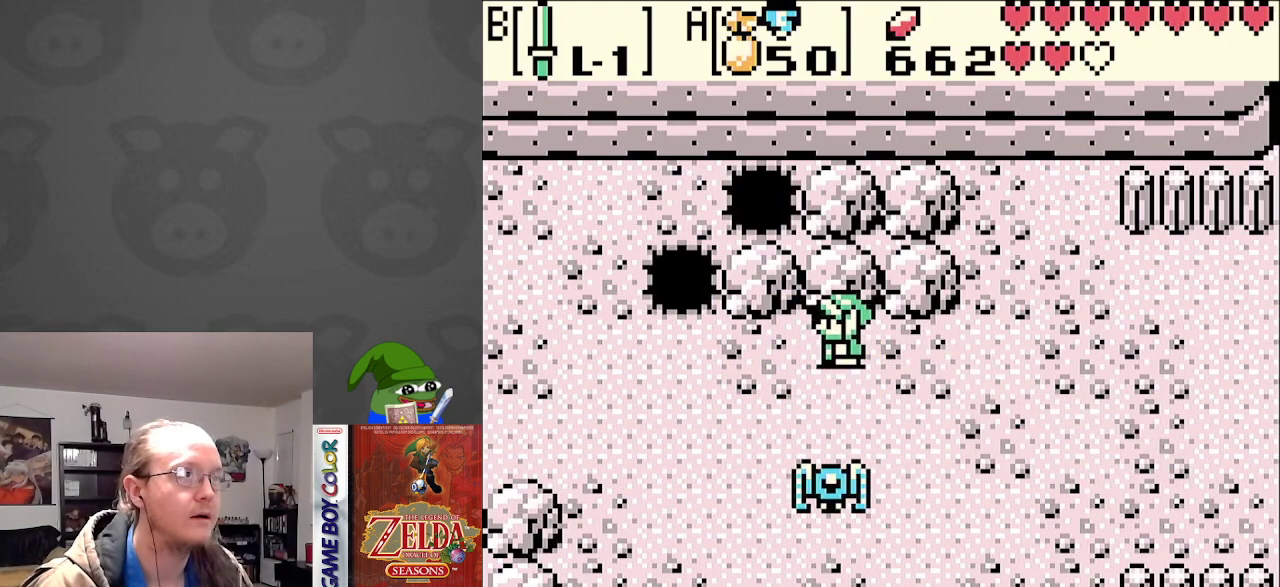
{"buttons": ["DPAD_DOWN"], "events": [[100, "DPAD_DOWN", "down"], [117, "DPAD_LEFT", "up"], [150, "B", "down"], [283, "B", "up"]]}
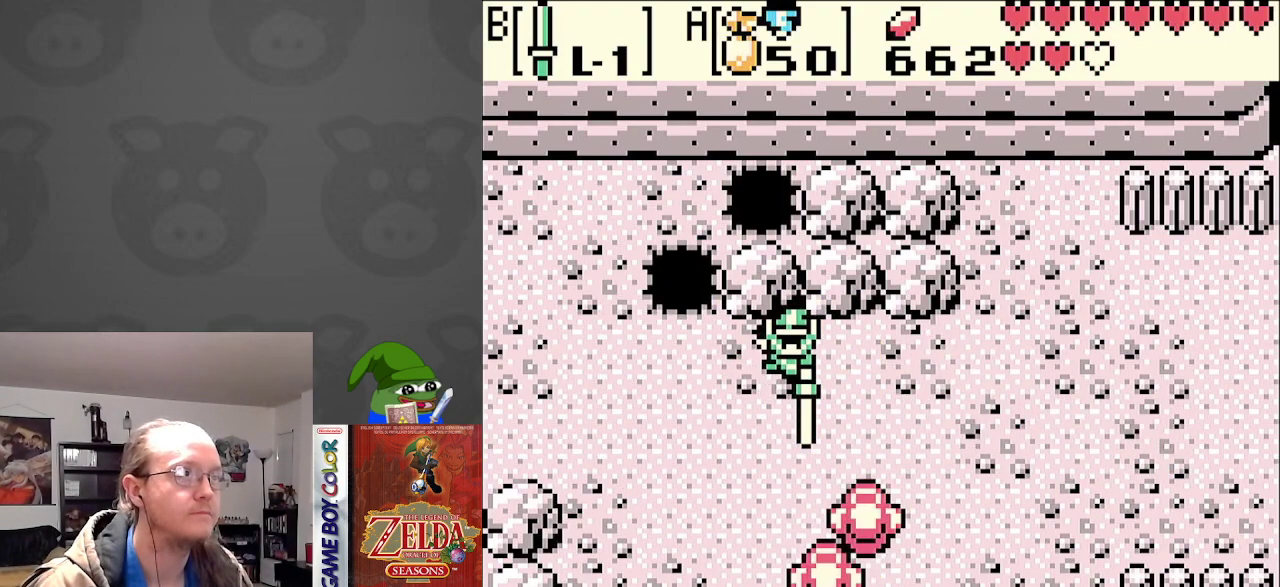
{"buttons": ["DPAD_DOWN"], "events": [[283, "DPAD_DOWN", "up"], [300, "DPAD_LEFT", "down"], [367, "DPAD_UP", "down"], [433, "DPAD_UP", "up"], [467, "DPAD_DOWN", "down"], [500, "DPAD_LEFT", "up"]]}